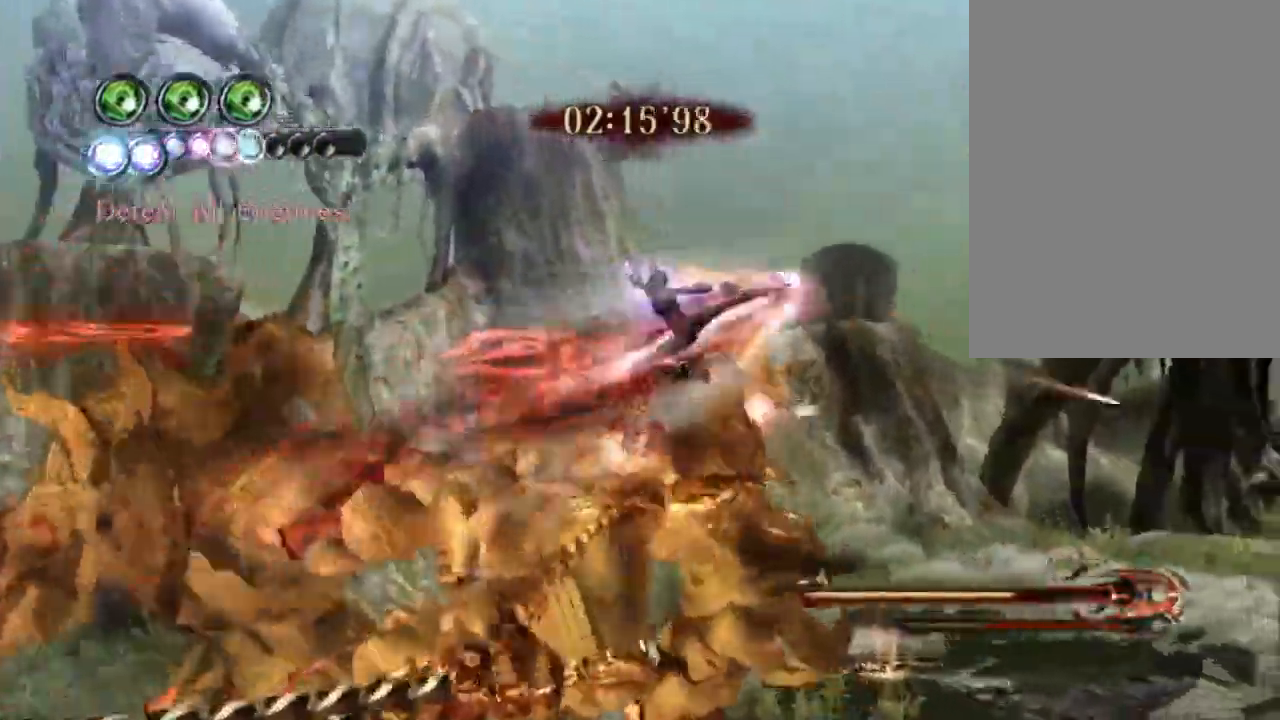
Gameplay with a controller (PlayStation layout); each line is a JSON object with the inputs held at the frame after it (dt_ms = milliseconds from this image to that frame). "events" lists button and stick changes between this image and that frame as [ms after this image, input, new state], when the widget could be followed in between. Not read: L1 L2 L3 R1 R2 R3 SELECT START.
{"dt_ms": 500, "buttons": ["CIRCLE"], "left_stick": "center", "right_stick": "center"}
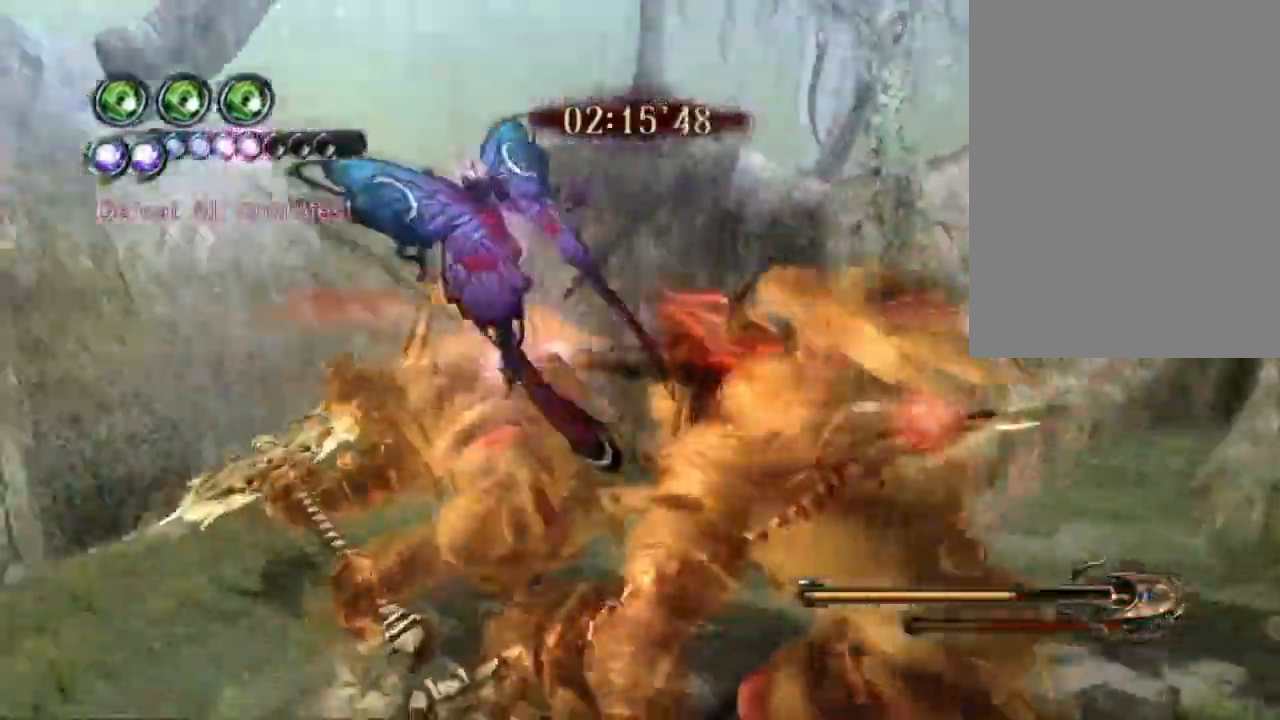
{"dt_ms": 1000, "buttons": [], "left_stick": "right", "right_stick": "center"}
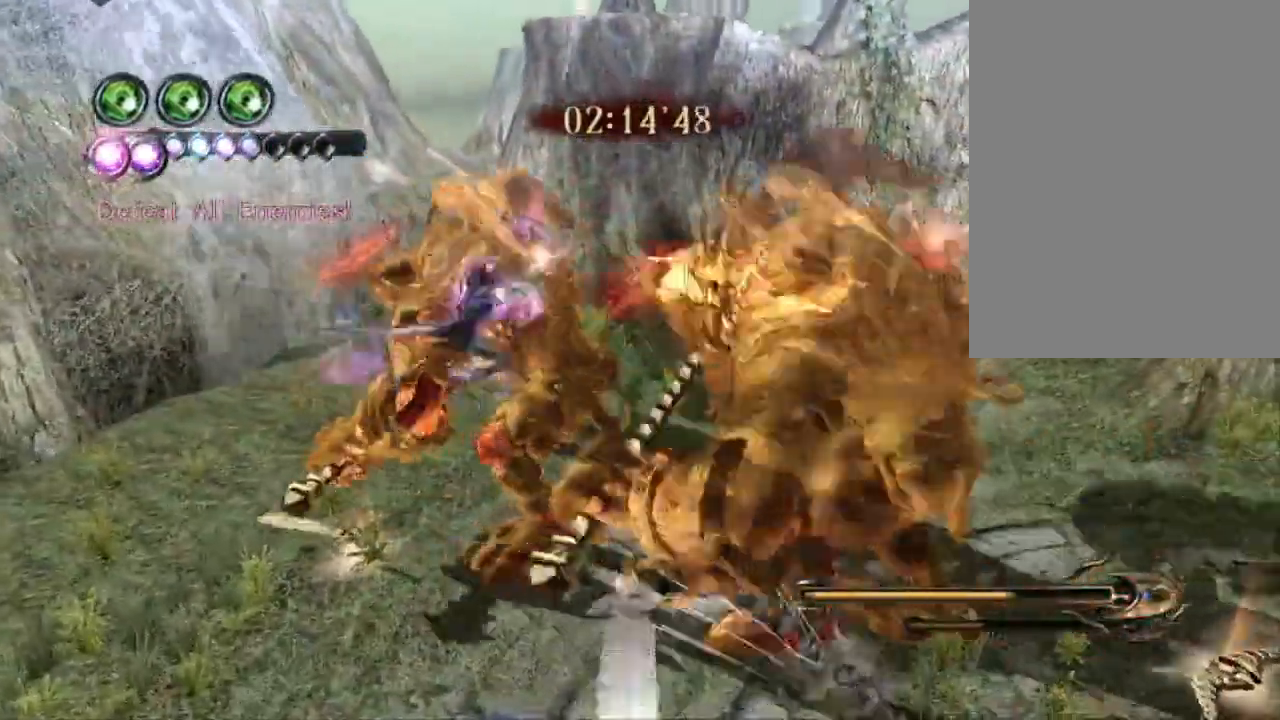
{"dt_ms": 500, "buttons": ["TRIANGLE"], "left_stick": "down-right", "right_stick": "center", "events": [[33, "TRIANGLE", "down"], [500, "left_stick", "down-right"]]}
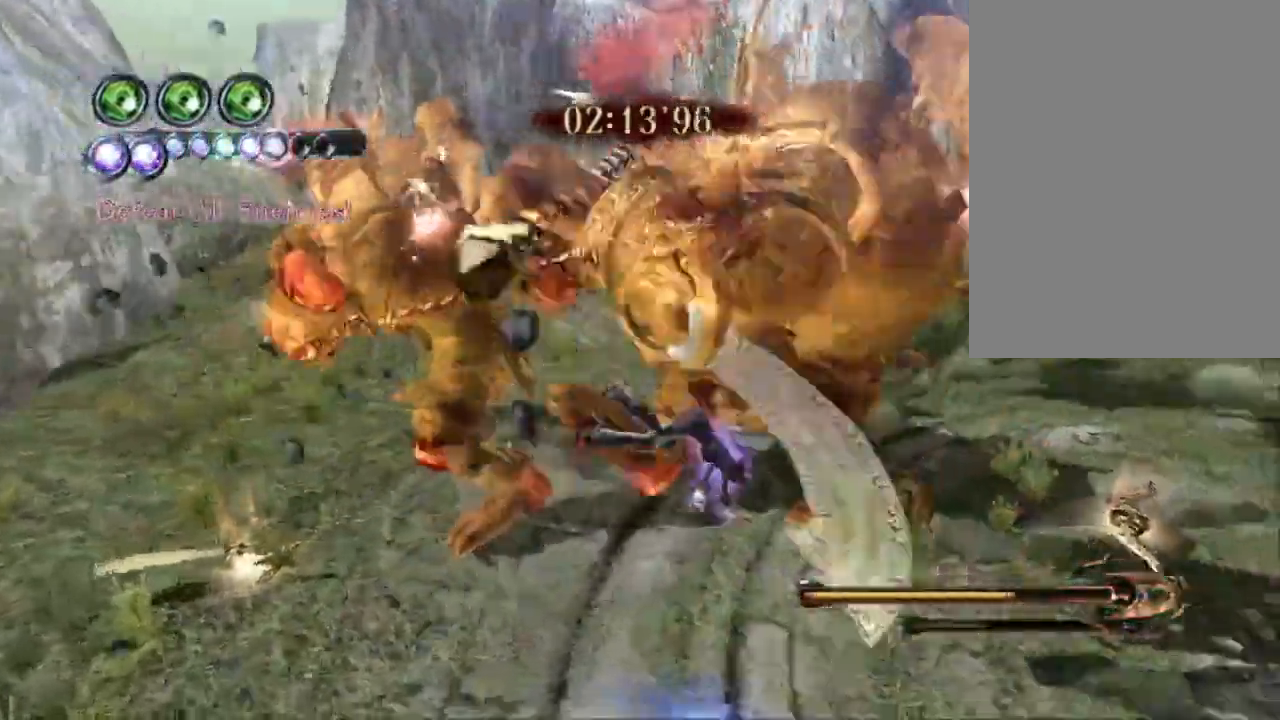
{"dt_ms": 1000, "buttons": [], "left_stick": "right", "right_stick": "center"}
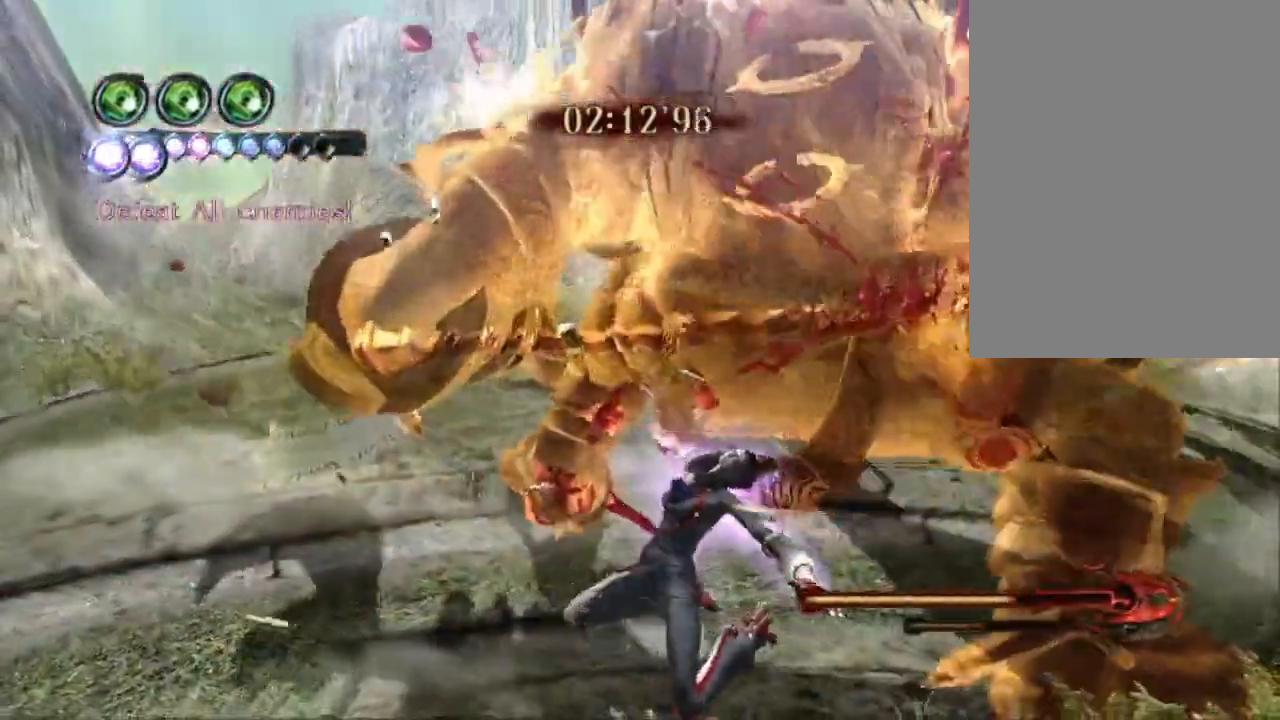
{"dt_ms": 500, "buttons": [], "left_stick": "left", "right_stick": "center", "events": [[250, "left_stick", "down"], [400, "left_stick", "left"]]}
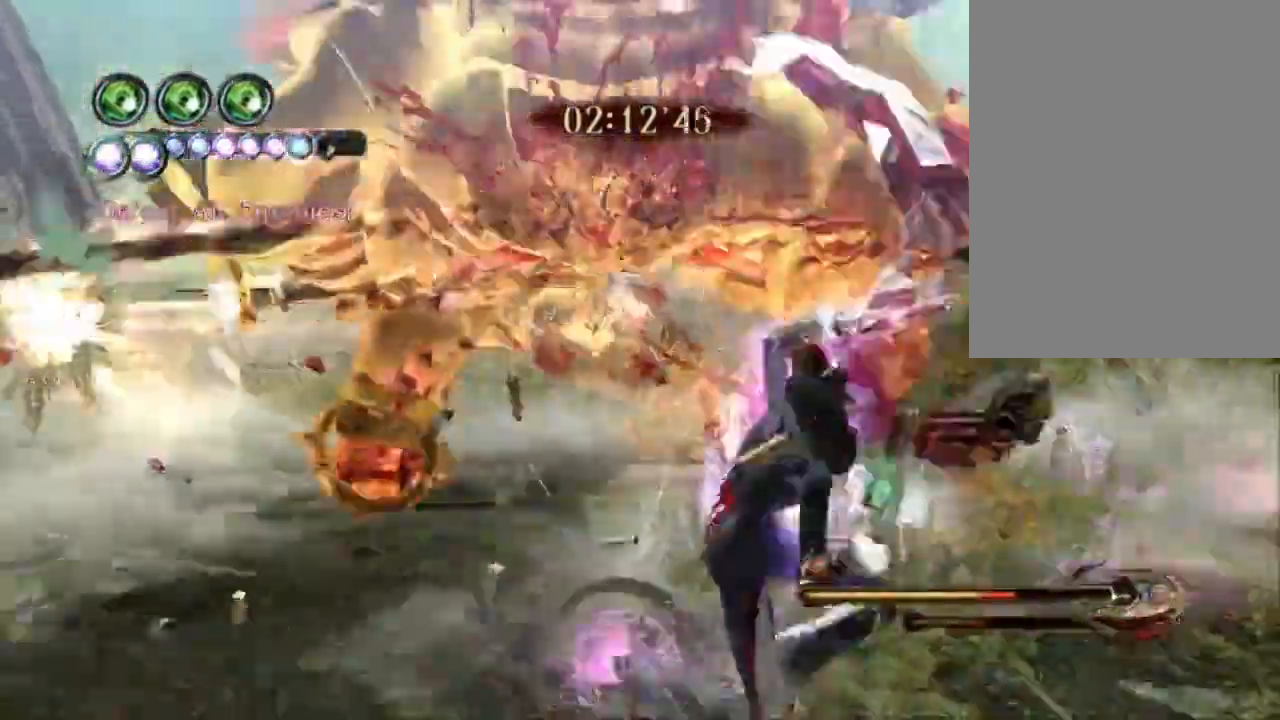
{"dt_ms": 500, "buttons": [], "left_stick": "center", "right_stick": "center"}
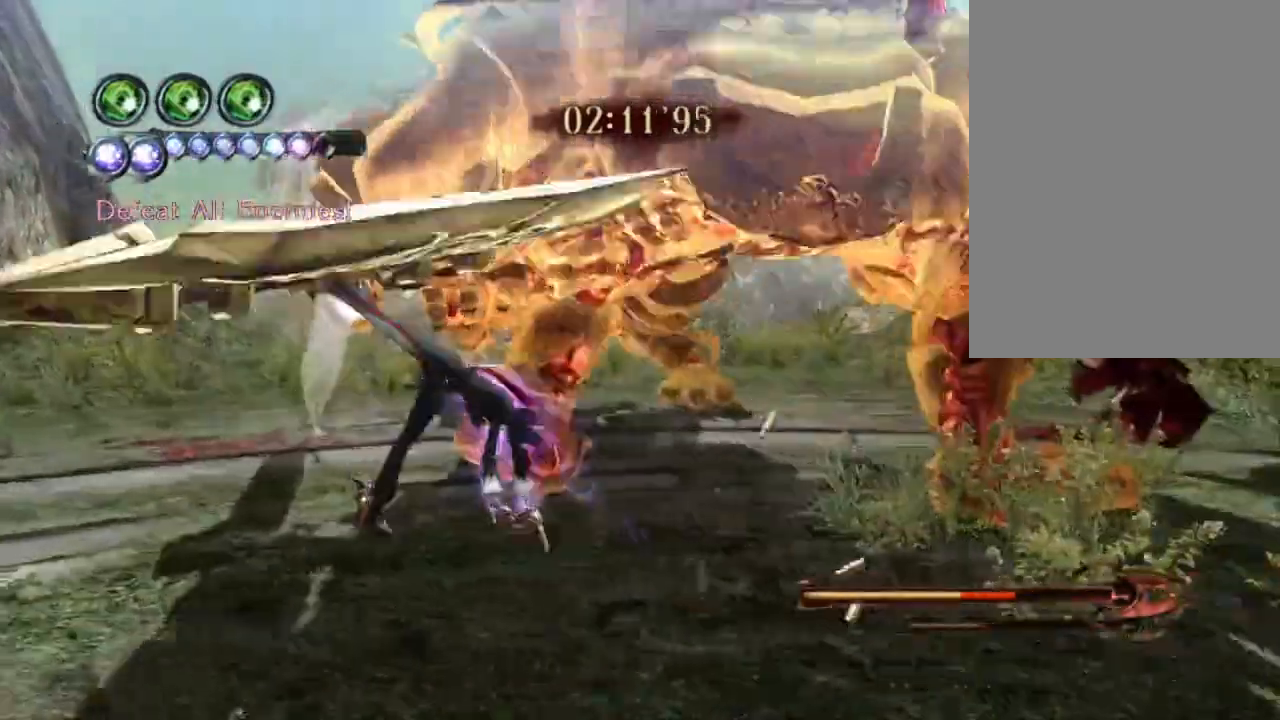
{"dt_ms": 500, "buttons": ["TRIANGLE"], "left_stick": "center", "right_stick": "center", "events": [[67, "left_stick", "right"], [133, "left_stick", "up-left"], [150, "TRIANGLE", "down"], [200, "left_stick", "center"]]}
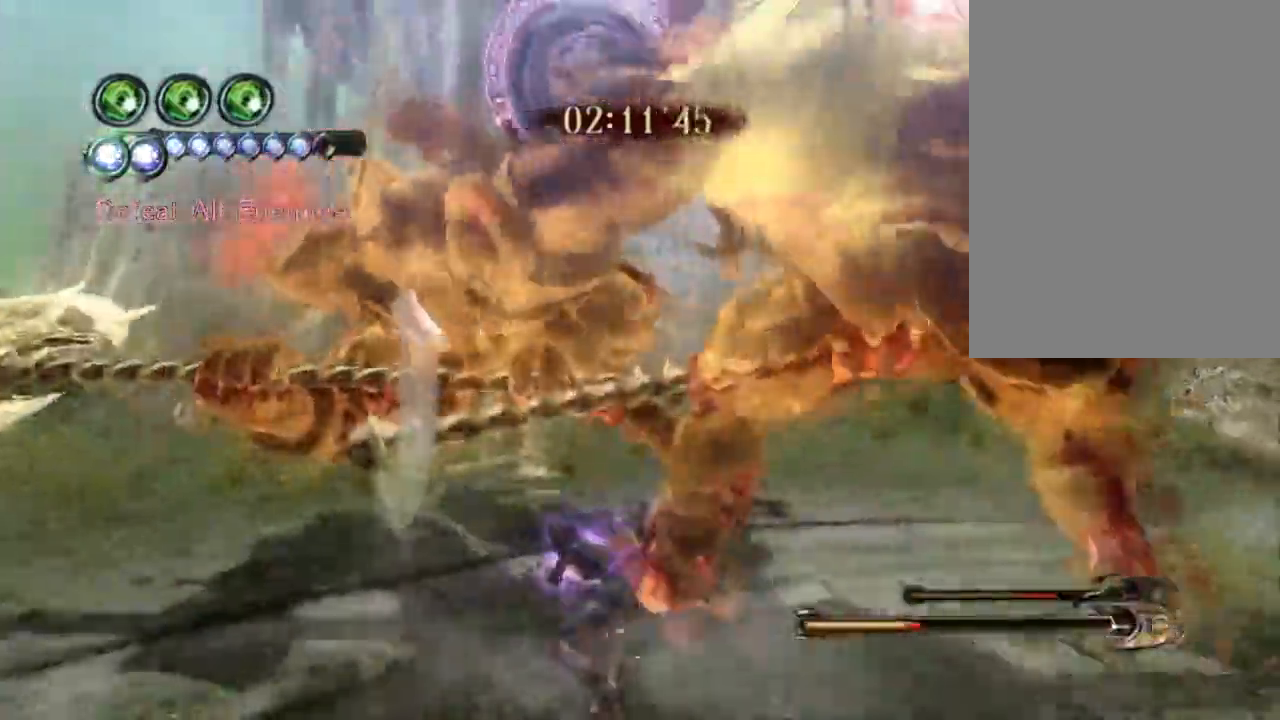
{"dt_ms": 1000, "buttons": ["CIRCLE"], "left_stick": "left", "right_stick": "center"}
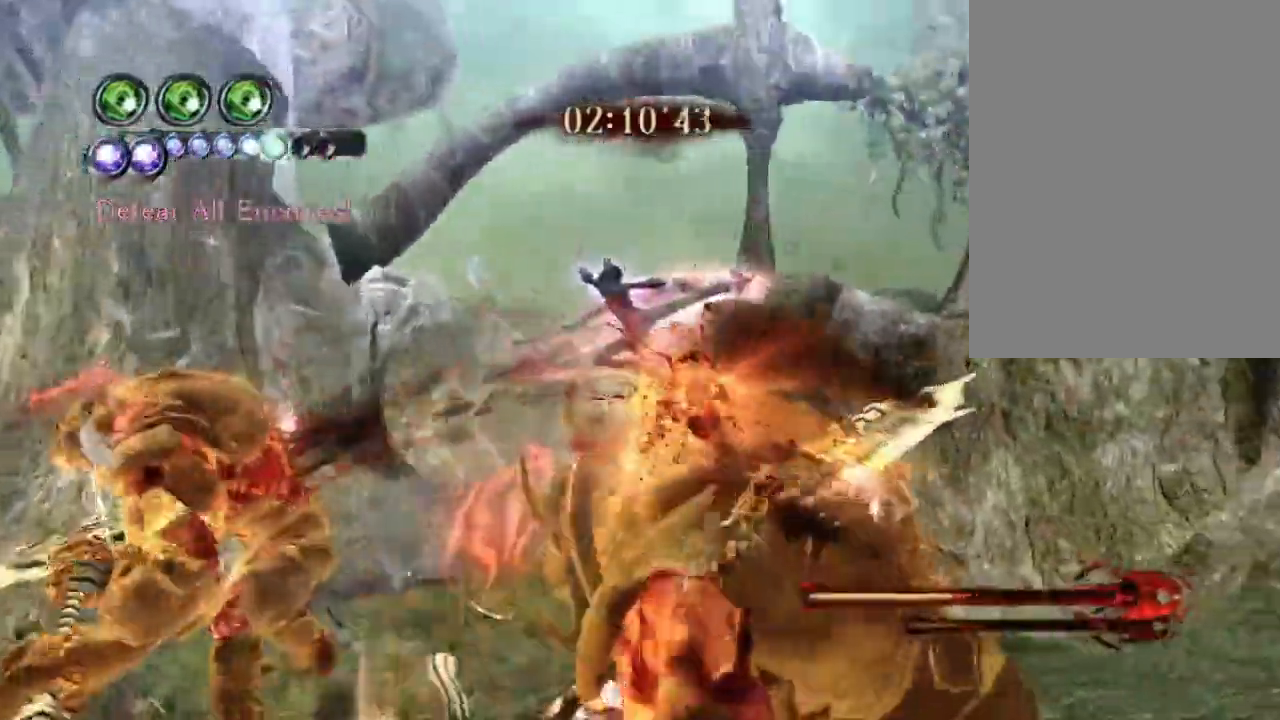
{"dt_ms": 500, "buttons": ["CIRCLE"], "left_stick": "center", "right_stick": "left"}
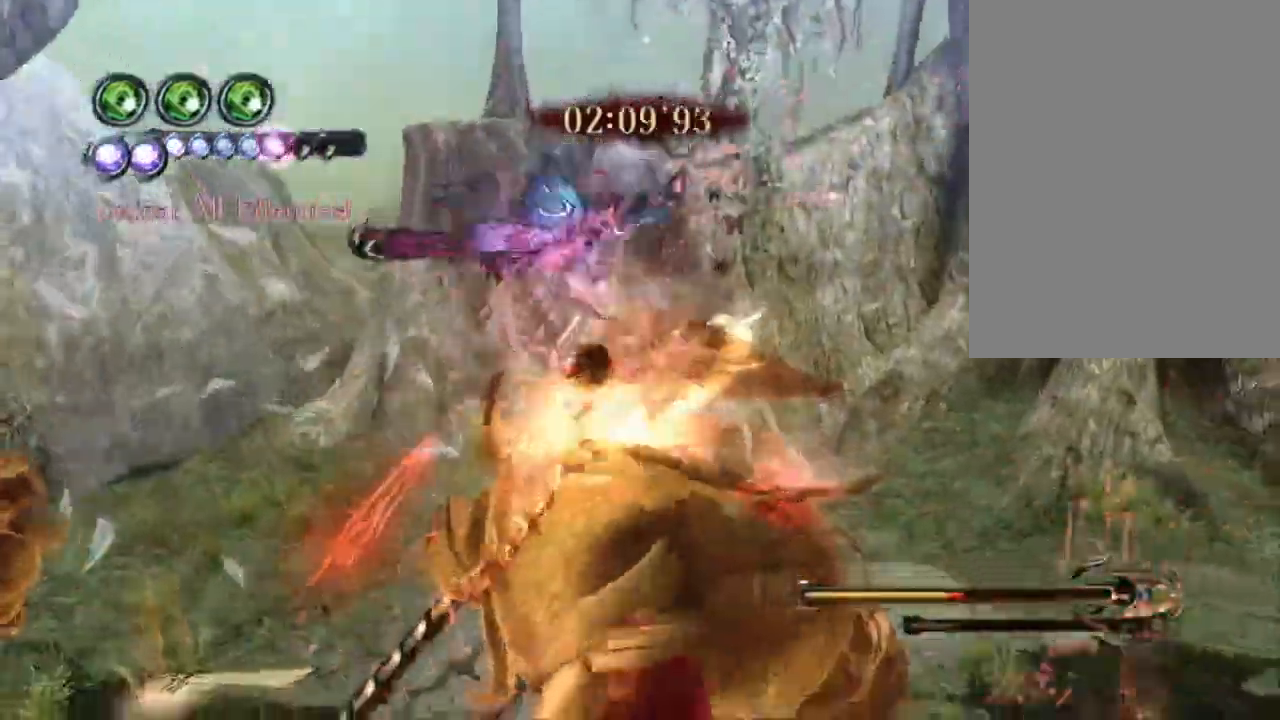
{"dt_ms": 1000, "buttons": ["CIRCLE"], "left_stick": "center", "right_stick": "center"}
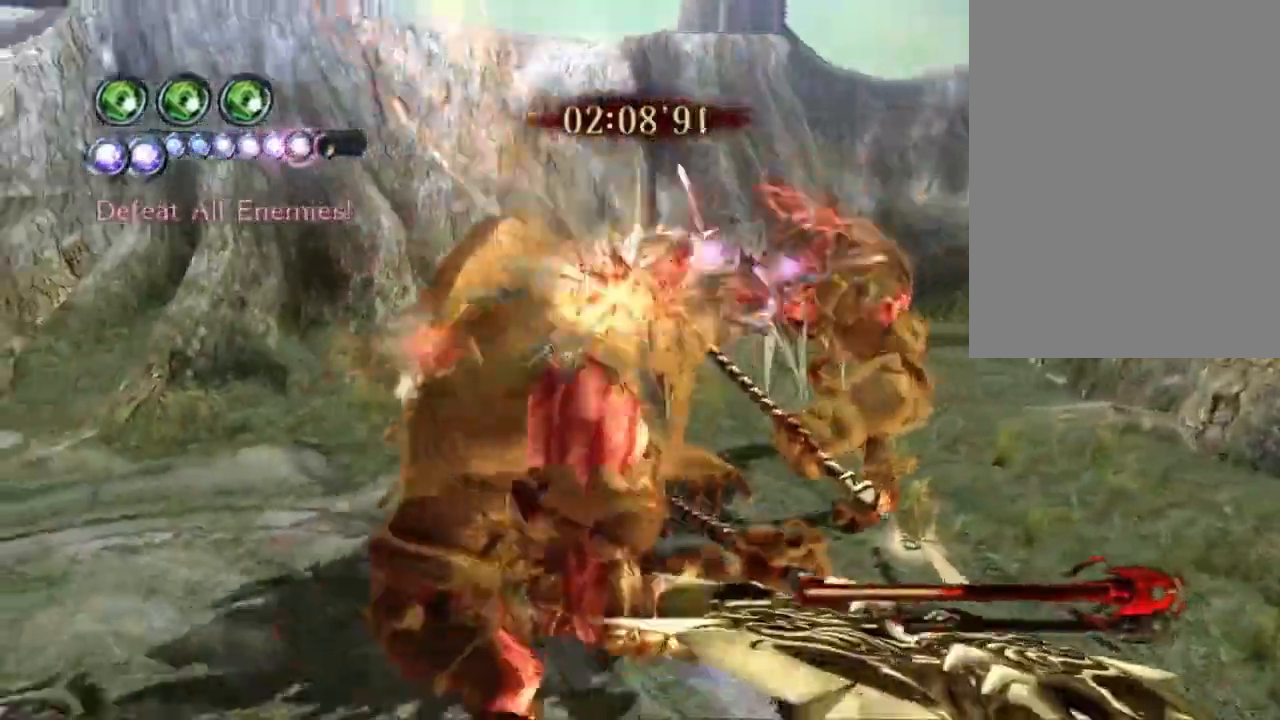
{"dt_ms": 500, "buttons": ["TRIANGLE"], "left_stick": "center", "right_stick": "center", "events": [[117, "CIRCLE", "up"], [167, "CROSS", "down"], [217, "left_stick", "right"], [300, "CROSS", "up"], [300, "left_stick", "left"], [383, "TRIANGLE", "down"], [383, "left_stick", "center"], [433, "TRIANGLE", "up"], [500, "TRIANGLE", "down"]]}
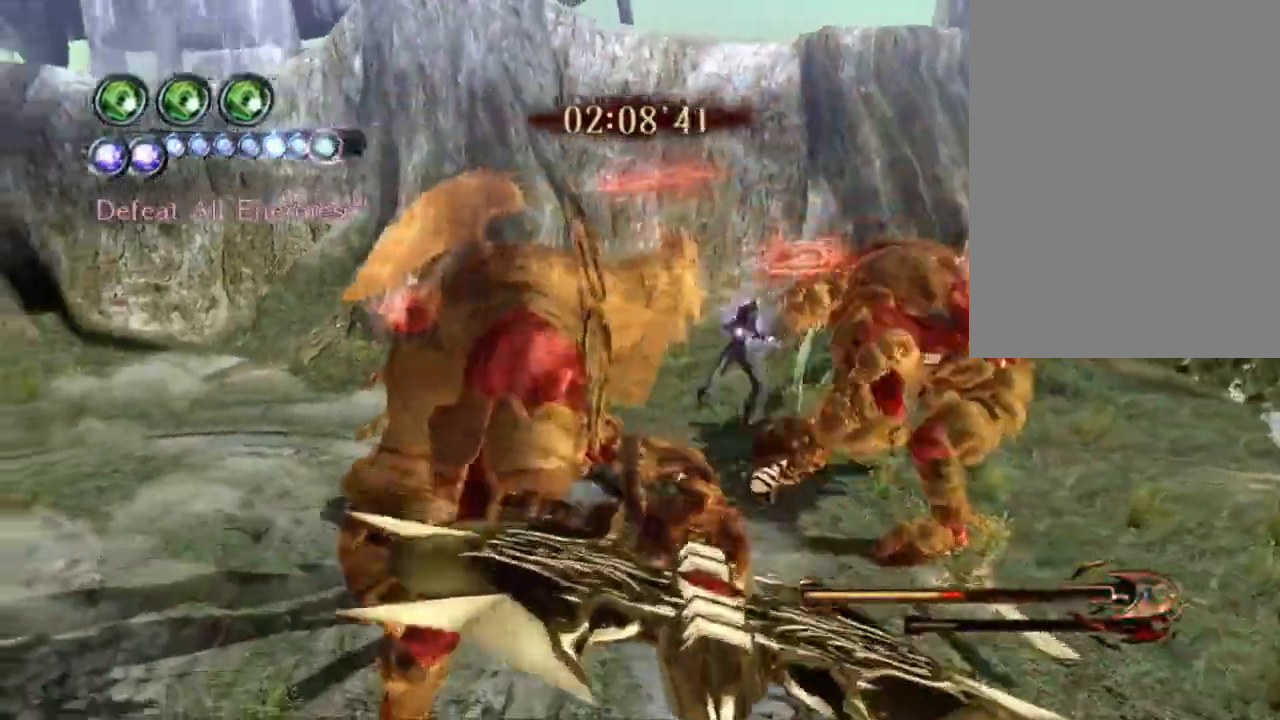
{"dt_ms": 1000, "buttons": ["TRIANGLE"], "left_stick": "center", "right_stick": "center", "events": [[733, "right_stick", "left"], [883, "right_stick", "center"]]}
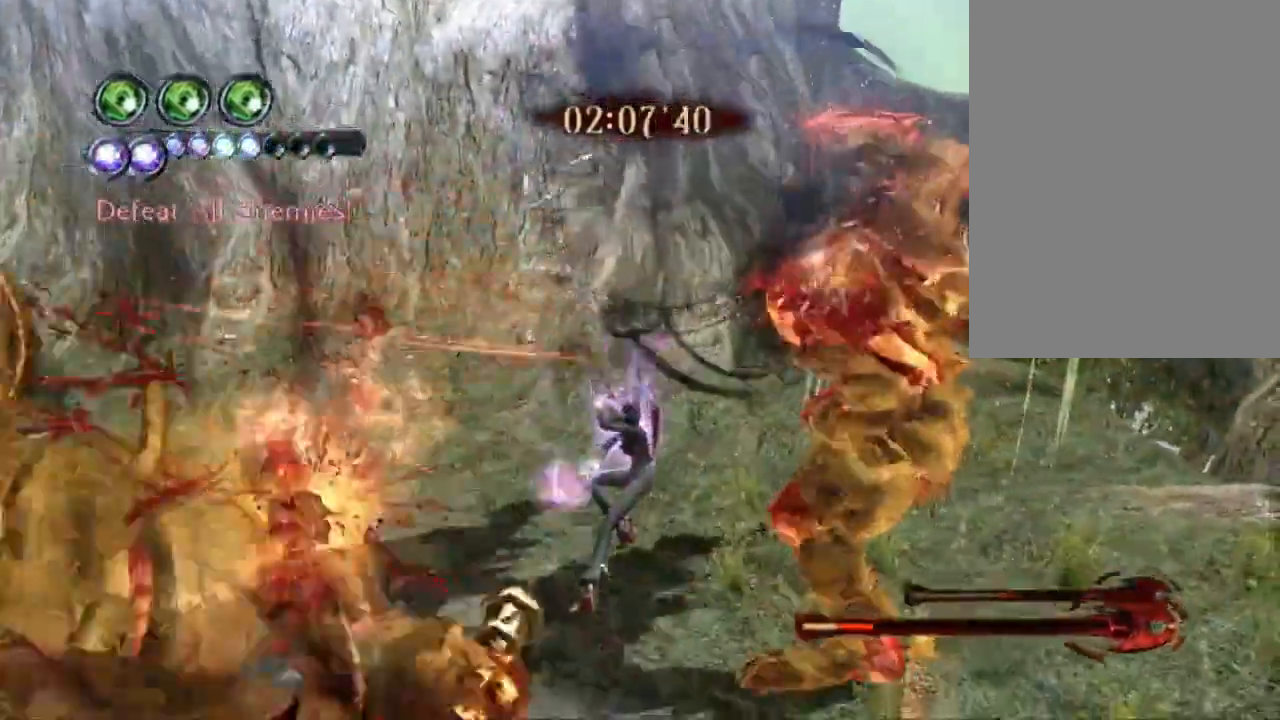
{"dt_ms": 500, "buttons": ["TRIANGLE"], "left_stick": "center", "right_stick": "center", "events": [[33, "left_stick", "right"], [367, "left_stick", "center"]]}
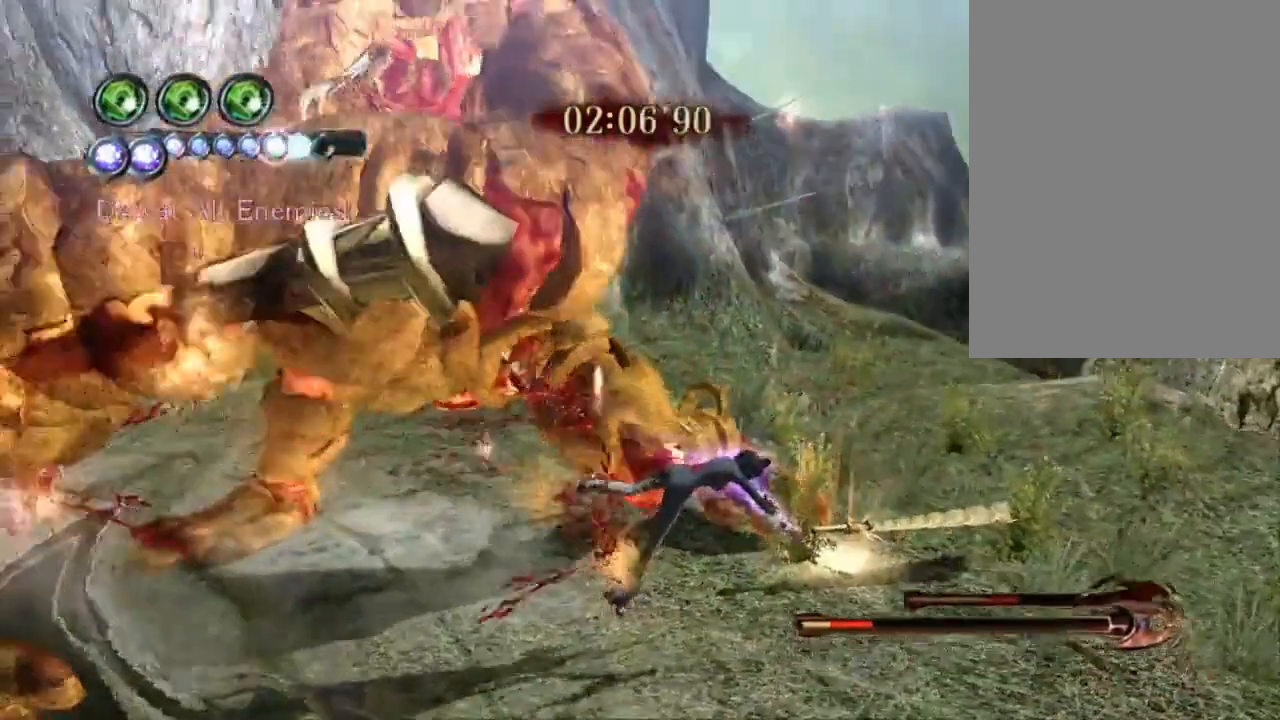
{"dt_ms": 500, "buttons": [], "left_stick": "left", "right_stick": "center"}
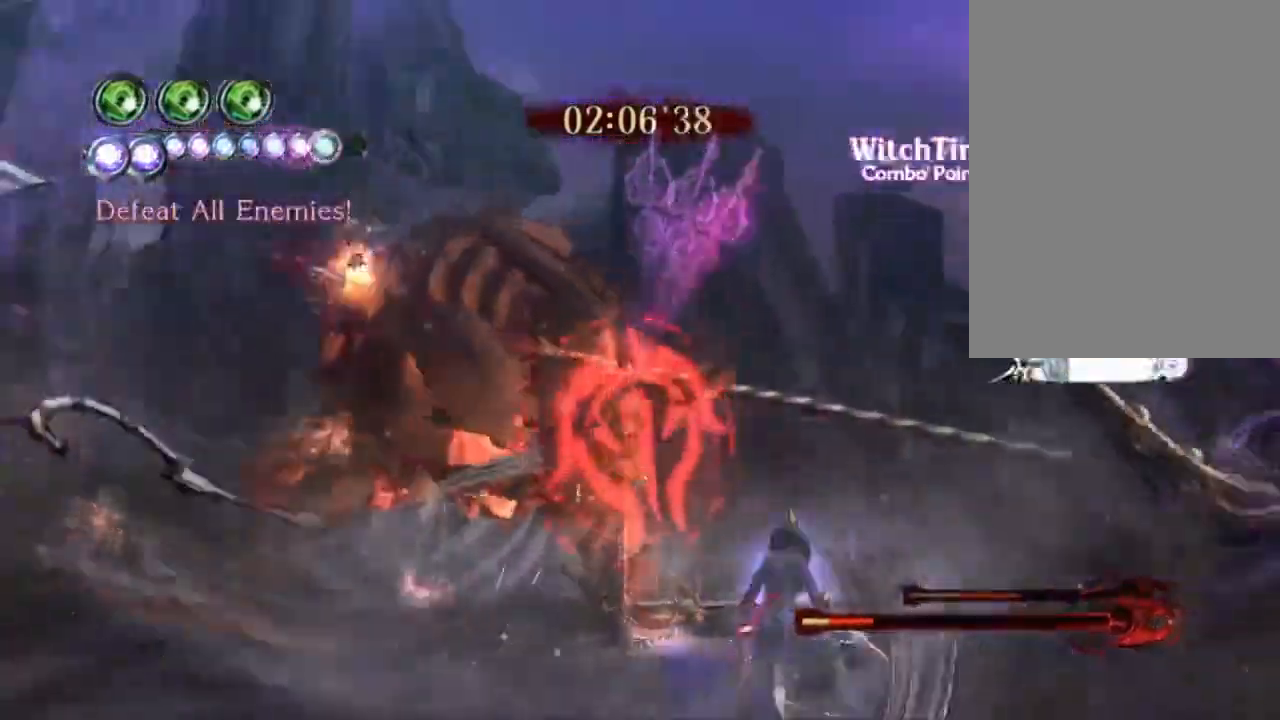
{"dt_ms": 500, "buttons": [], "left_stick": "center", "right_stick": "center", "events": [[17, "TRIANGLE", "down"], [33, "left_stick", "center"], [350, "TRIANGLE", "up"]]}
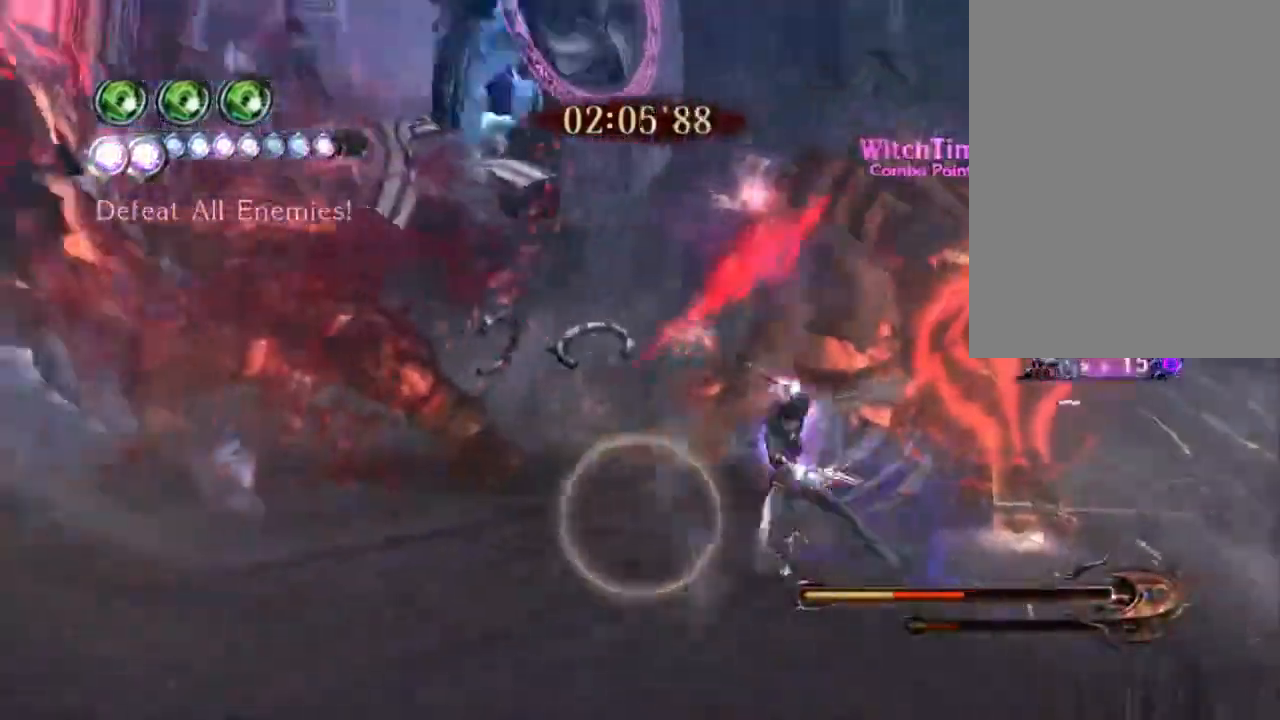
{"dt_ms": 1000, "buttons": ["TRIANGLE"], "left_stick": "center", "right_stick": "center"}